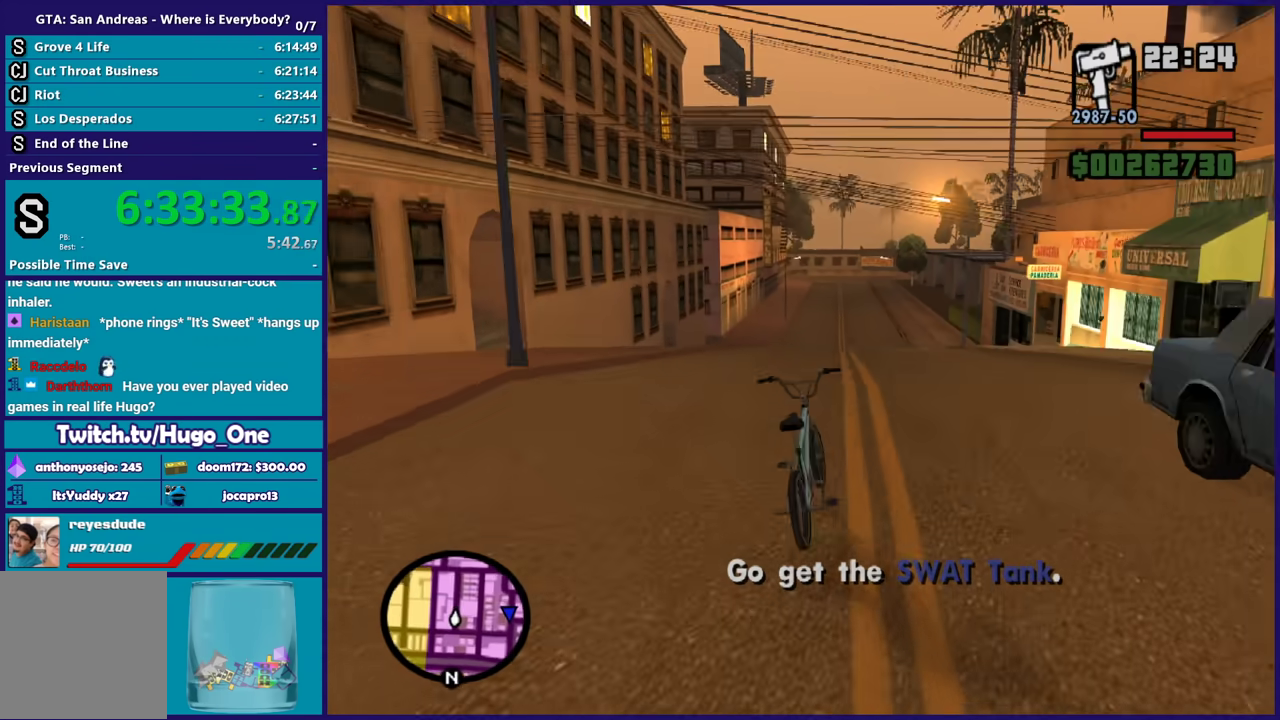
Gameplay with a controller (Xbox layout); each line is a JSON object with the inputs held at the frame after it. "events" lists button and stick changes between this image and that frame as [ms after this image, input, new state], when the widget could be followed in between.
{"buttons": [], "left_stick": "center", "right_stick": "center", "events": [[34, "R2", "up"], [34, "left_stick", "up-left"], [67, "right_stick", "down-right"], [134, "R2", "down"], [134, "left_stick", "center"], [167, "right_stick", "center"], [234, "R2", "up"], [334, "R2", "down"], [434, "R2", "up"]]}
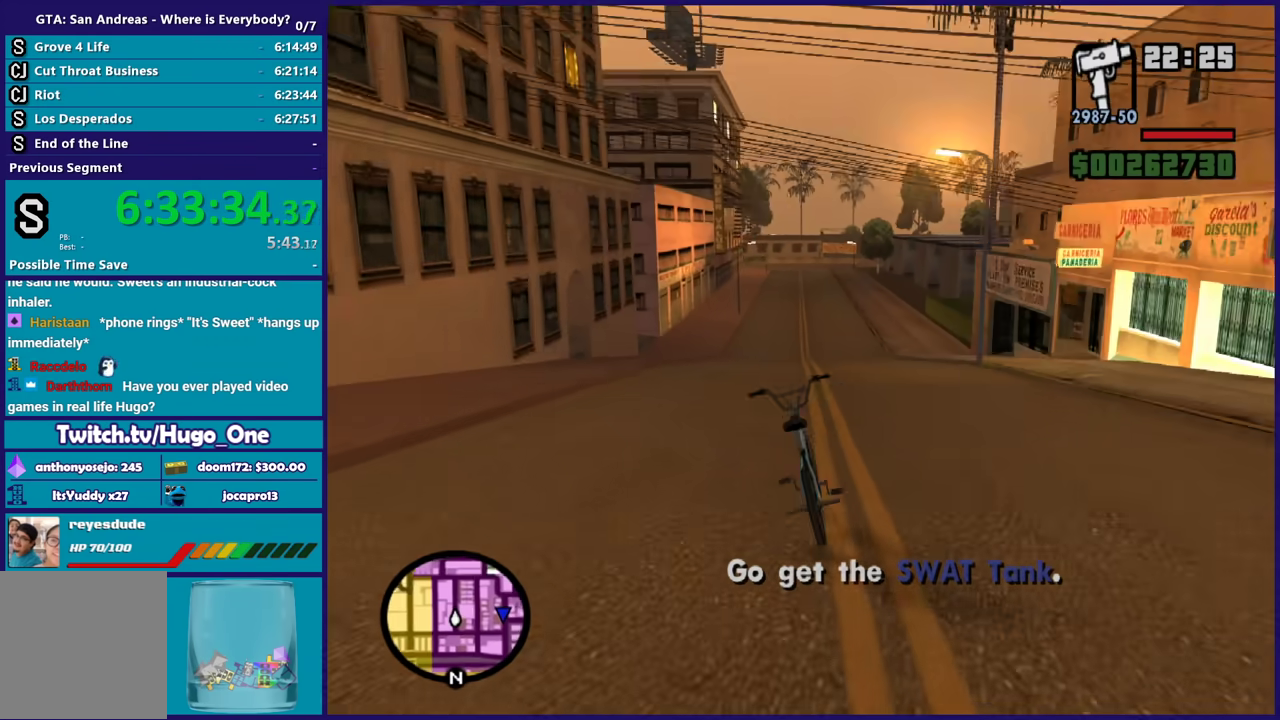
{"buttons": ["R2"], "left_stick": "center", "right_stick": "center", "events": [[33, "R2", "down"], [133, "R2", "up"], [267, "R2", "down"], [333, "R2", "up"], [367, "right_stick", "down-left"], [434, "right_stick", "center"], [467, "R2", "down"]]}
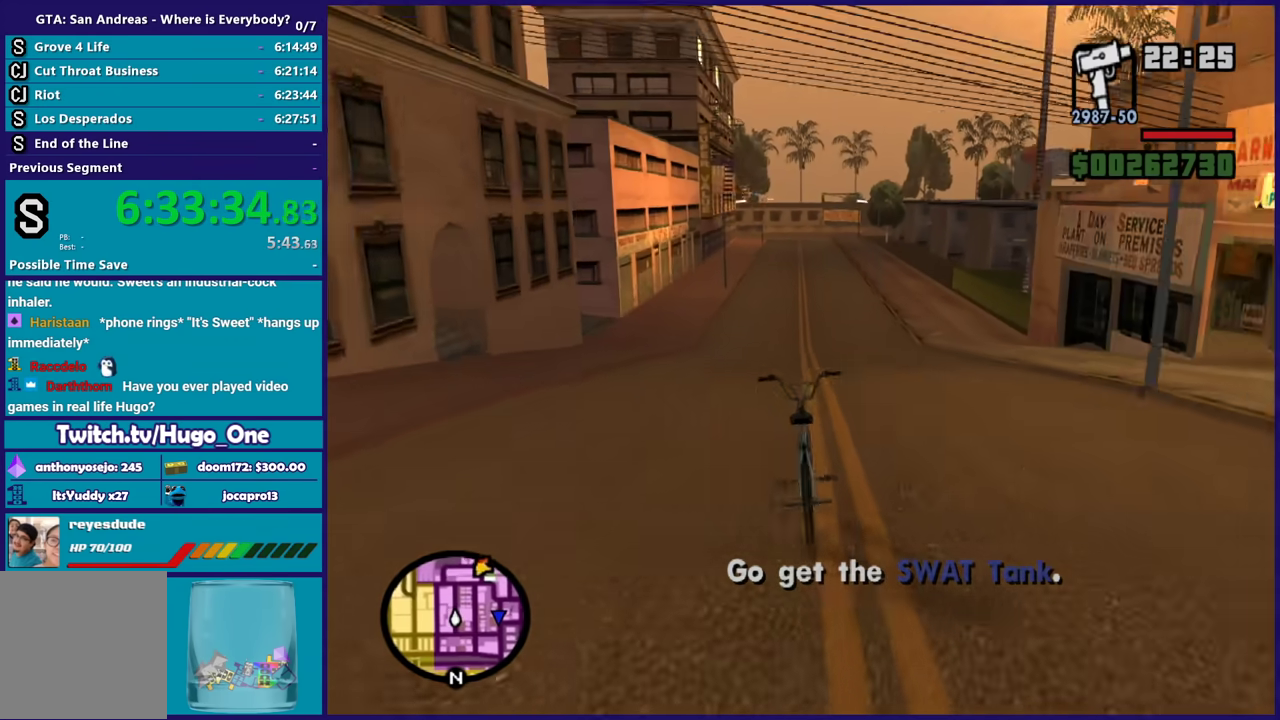
{"buttons": [], "left_stick": "center", "right_stick": "down", "events": [[67, "R2", "up"], [67, "right_stick", "down-left"], [167, "R2", "down"], [167, "right_stick", "center"], [267, "R2", "up"], [267, "right_stick", "down"], [334, "right_stick", "center"], [367, "R2", "down"], [467, "R2", "up"], [501, "right_stick", "down"]]}
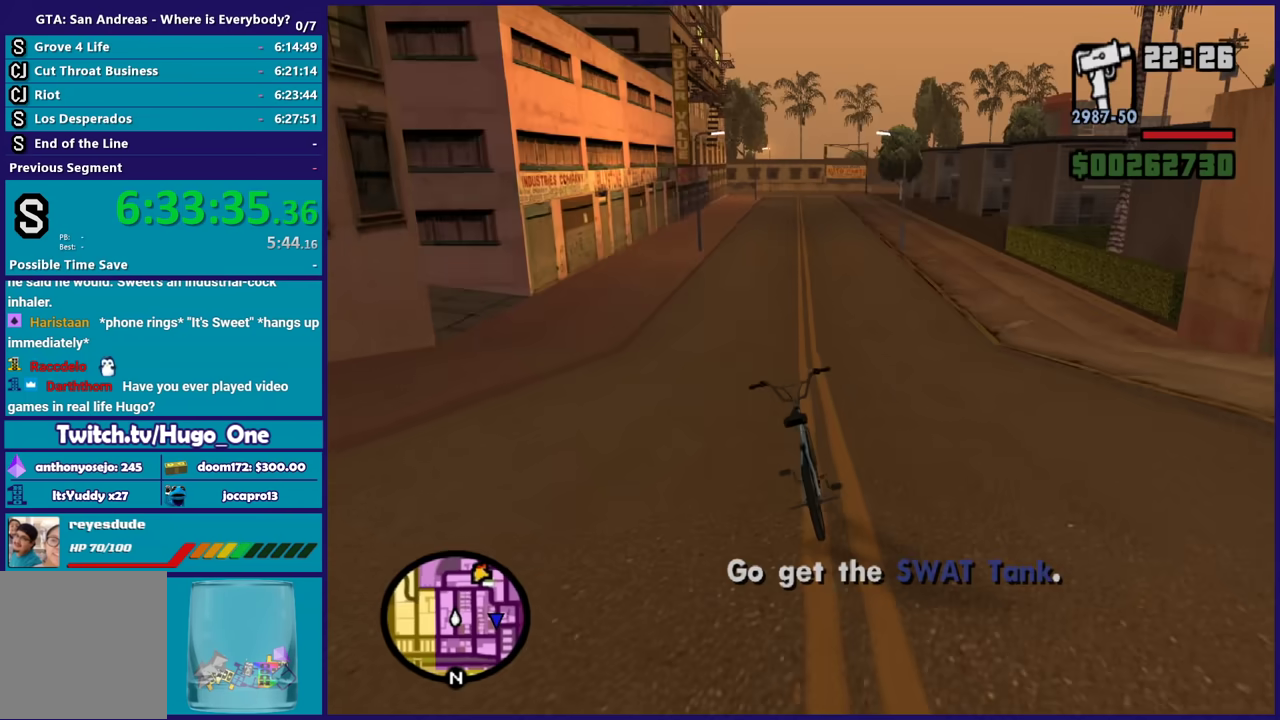
{"buttons": ["R2"], "left_stick": "center", "right_stick": "center", "events": [[66, "R2", "down"], [66, "right_stick", "center"], [167, "R2", "up"], [167, "right_stick", "down"], [267, "R2", "down"], [267, "right_stick", "center"], [367, "R2", "up"], [500, "R2", "down"]]}